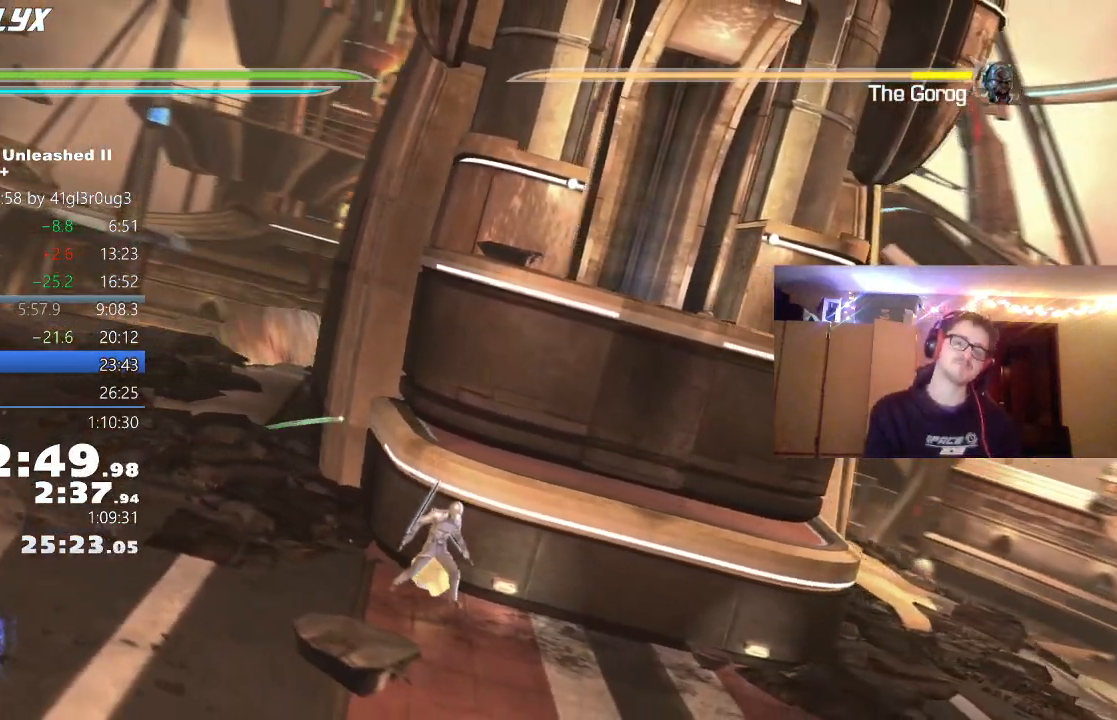
Gameplay with a controller (Xbox layout); each line is a JSON object with the inputs held at the frame after it. "events" lists button and stick changes between this image and that frame as [ms after this image, input, new state], when the widget could be followed in between.
{"buttons": ["A"], "left_stick": "right", "right_stick": "center", "events": [[167, "left_stick", "right"], [433, "A", "down"]]}
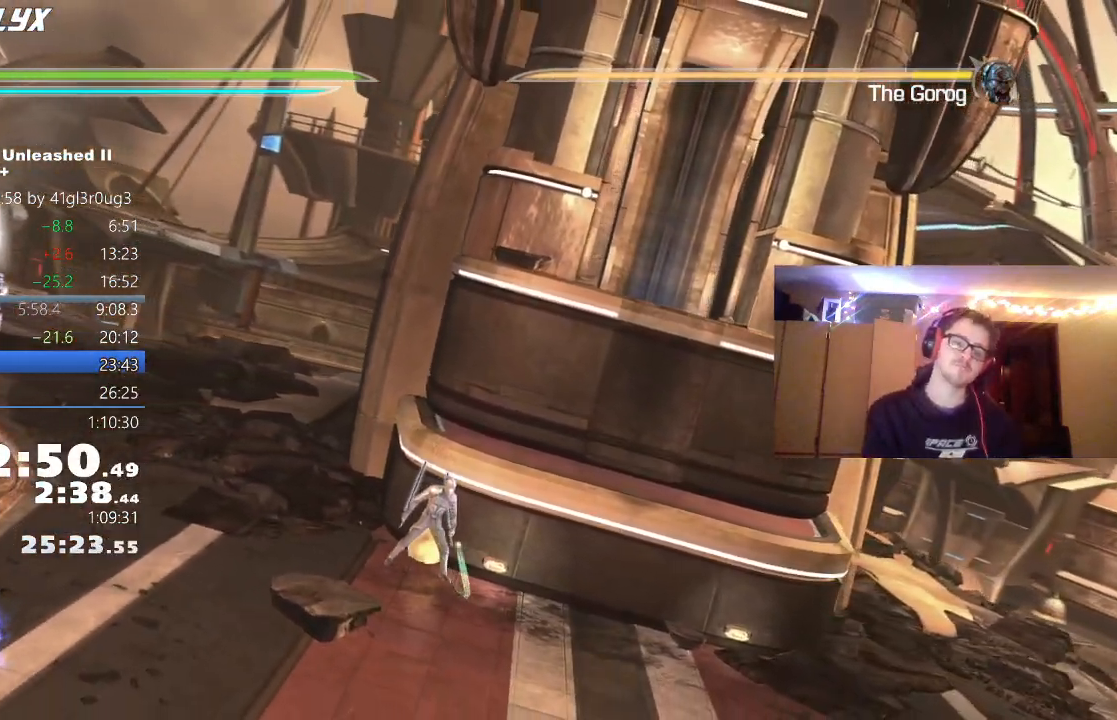
{"buttons": [], "left_stick": "up-right", "right_stick": "center", "events": [[67, "left_stick", "up-right"], [100, "A", "up"], [283, "A", "down"], [417, "A", "up"]]}
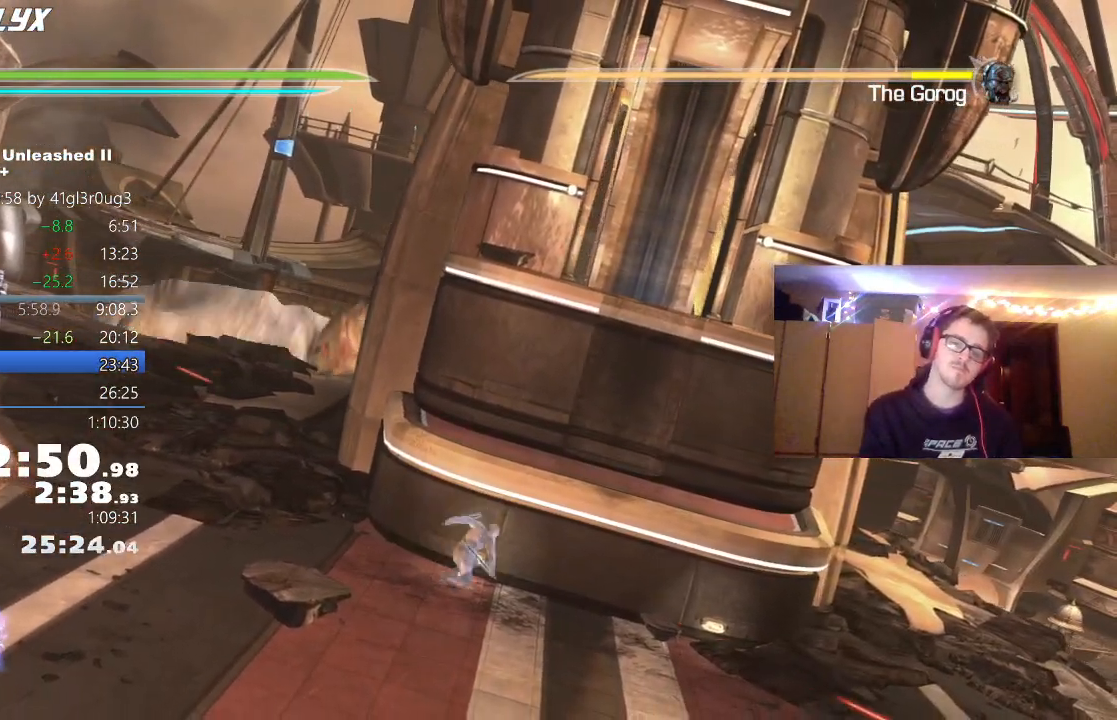
{"buttons": ["A"], "left_stick": "up", "right_stick": "center", "events": [[100, "left_stick", "up"], [333, "A", "down"]]}
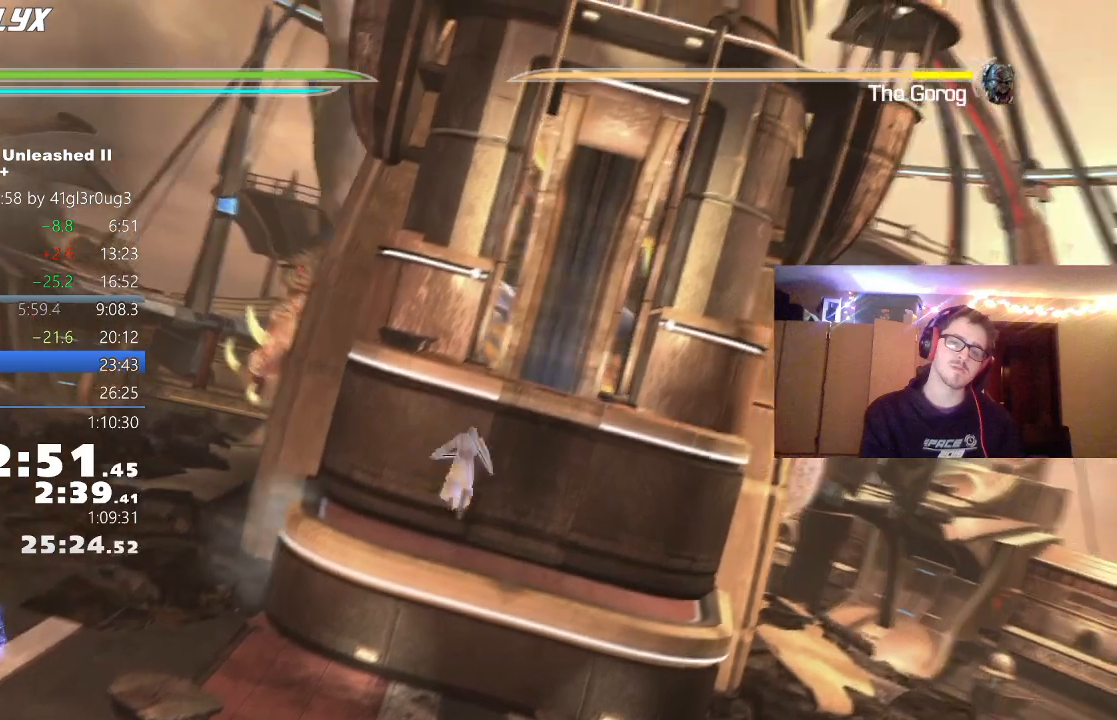
{"buttons": [], "left_stick": "up", "right_stick": "center", "events": [[217, "A", "up"]]}
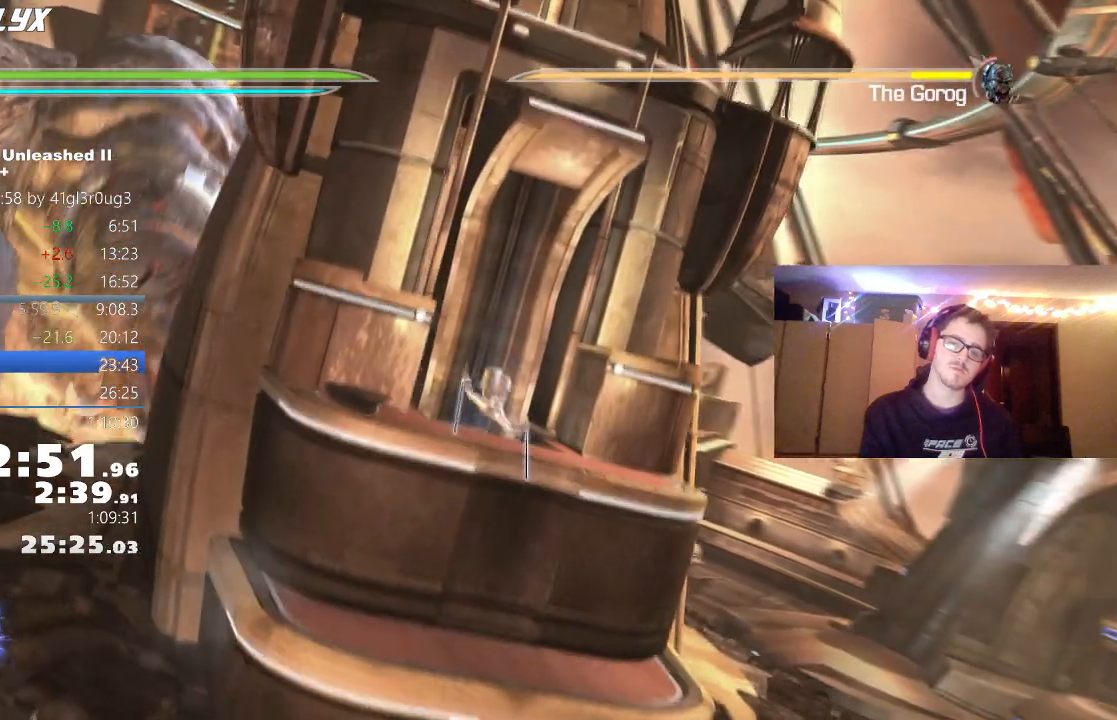
{"buttons": [], "left_stick": "up-left", "right_stick": "center", "events": [[17, "left_stick", "up-left"], [167, "A", "down"], [383, "A", "up"]]}
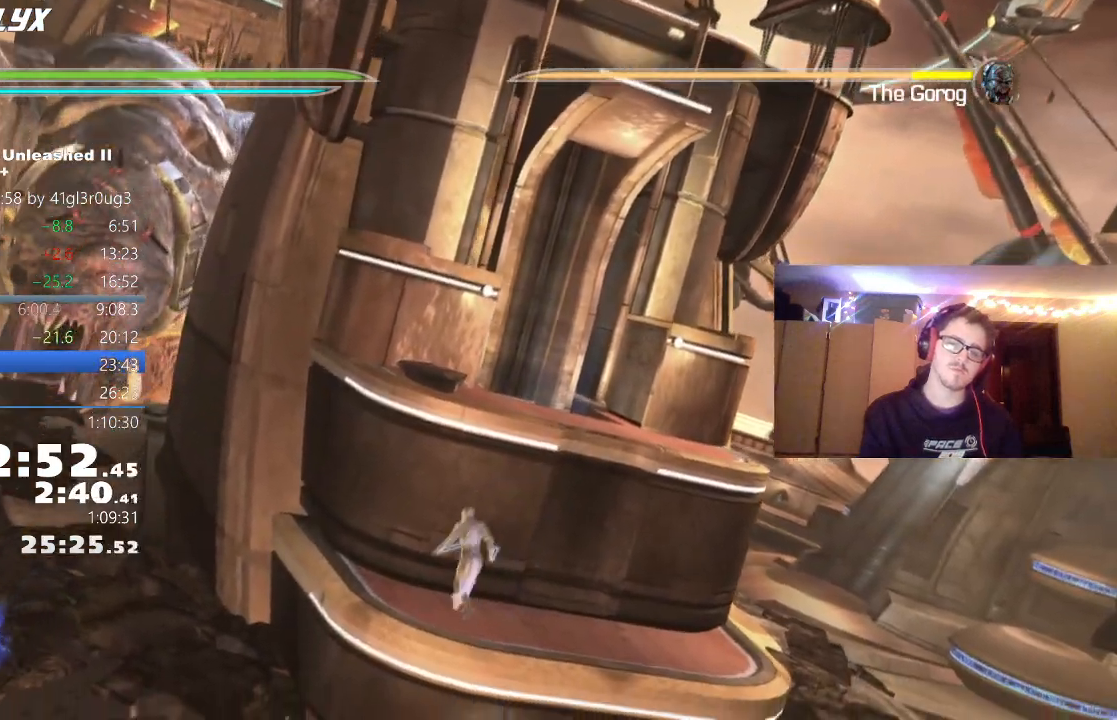
{"buttons": [], "left_stick": "up", "right_stick": "center", "events": [[17, "A", "down"], [17, "left_stick", "up"], [167, "A", "up"], [317, "A", "down"], [400, "A", "up"]]}
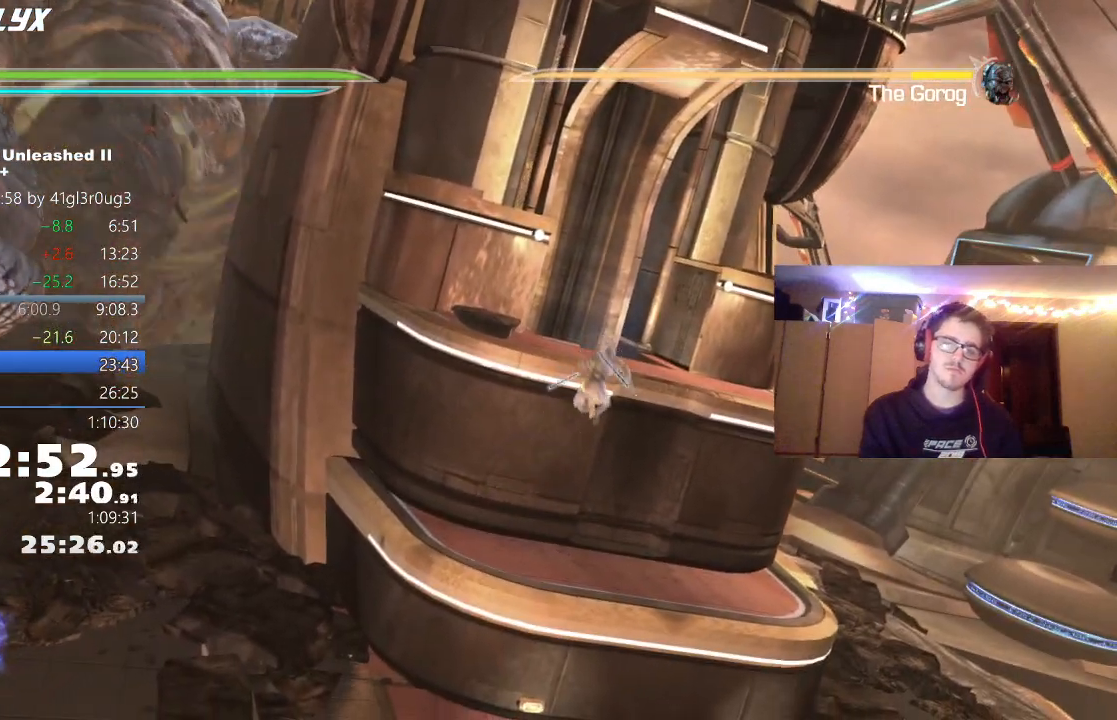
{"buttons": [], "left_stick": "left", "right_stick": "right", "events": [[150, "left_stick", "up-left"], [317, "right_stick", "right"], [367, "left_stick", "left"]]}
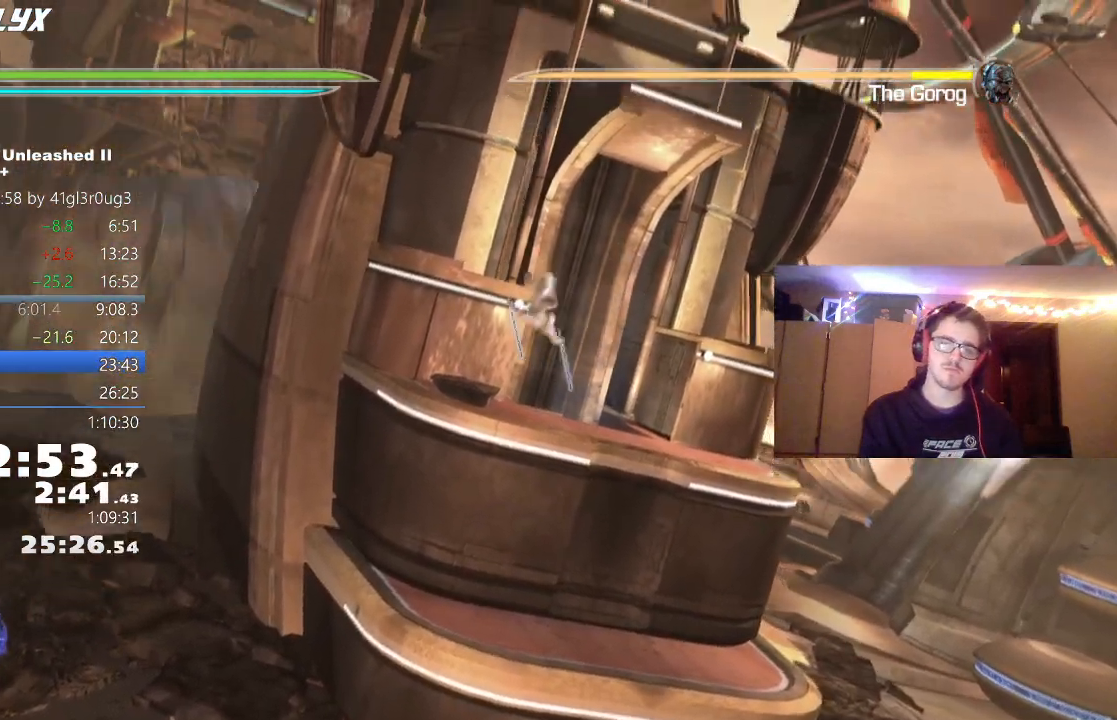
{"buttons": [], "left_stick": "center", "right_stick": "center", "events": [[17, "right_stick", "center"], [50, "left_stick", "center"], [167, "A", "down"], [367, "A", "up"]]}
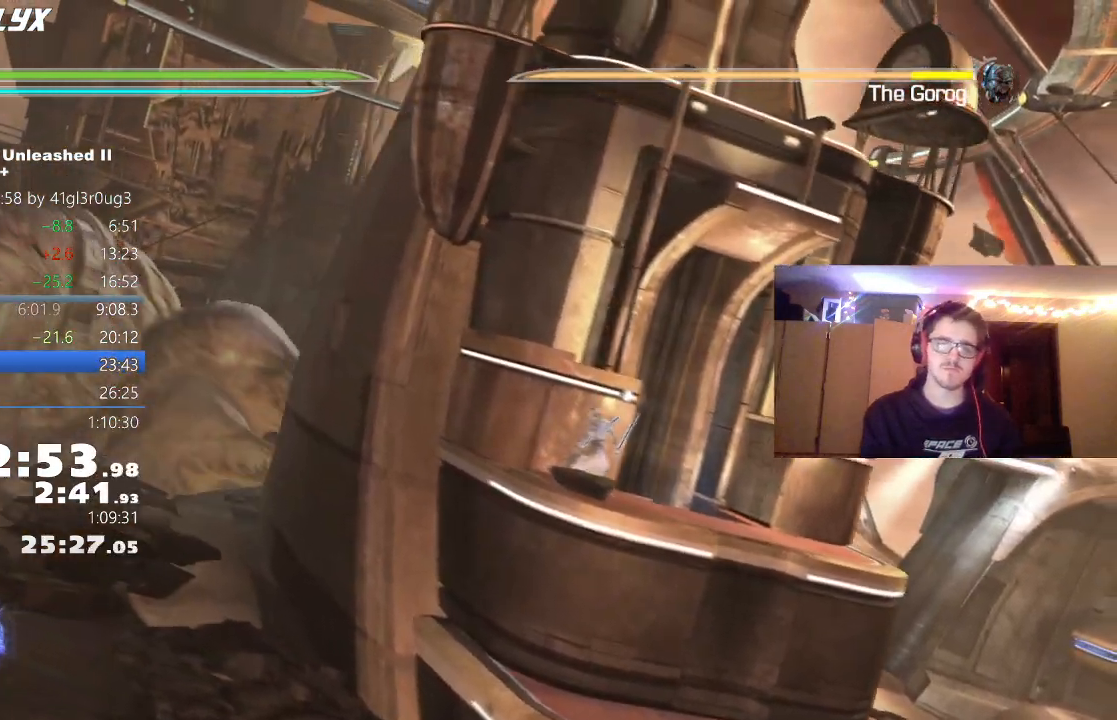
{"buttons": [], "left_stick": "up-left", "right_stick": "center", "events": [[33, "left_stick", "up"], [100, "A", "down"], [200, "left_stick", "center"], [233, "A", "up"], [333, "left_stick", "up-left"]]}
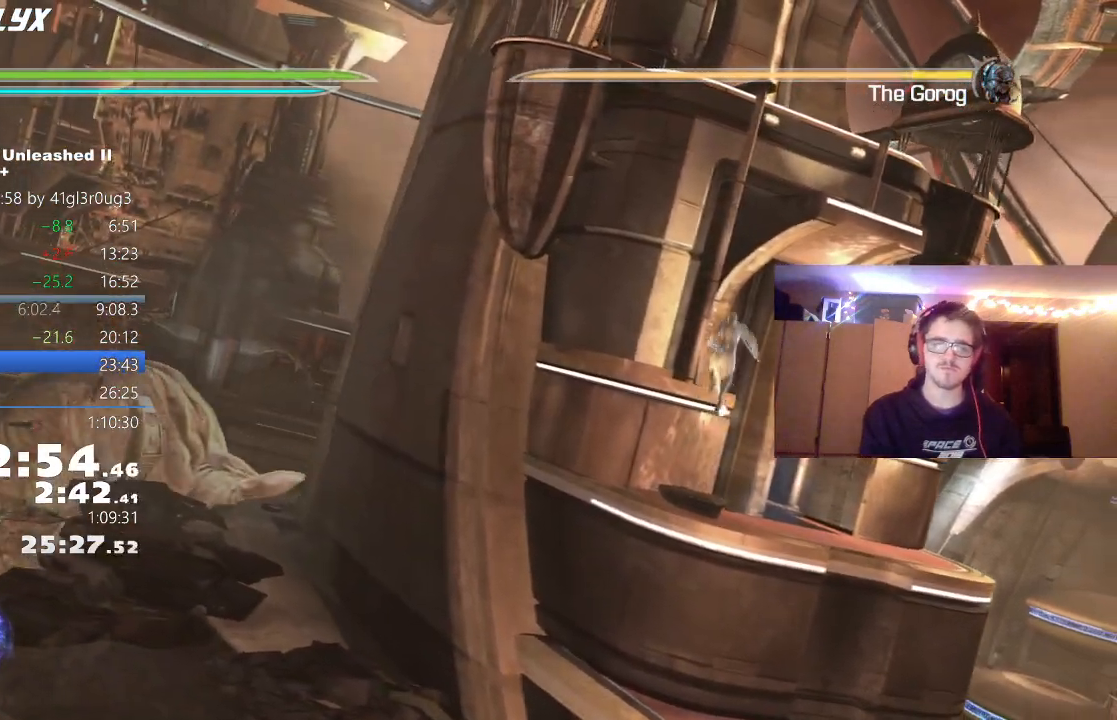
{"buttons": ["A"], "left_stick": "center", "right_stick": "center", "events": [[167, "left_stick", "center"], [467, "A", "down"]]}
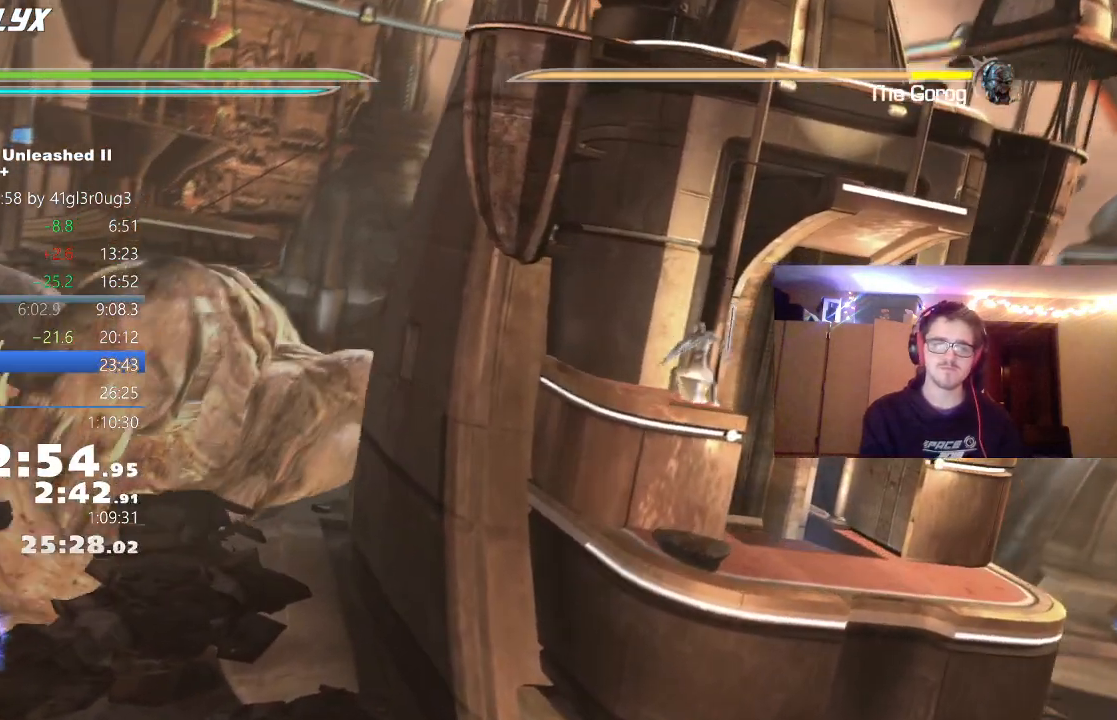
{"buttons": ["A"], "left_stick": "right", "right_stick": "center", "events": [[167, "A", "up"], [367, "A", "down"], [417, "left_stick", "right"]]}
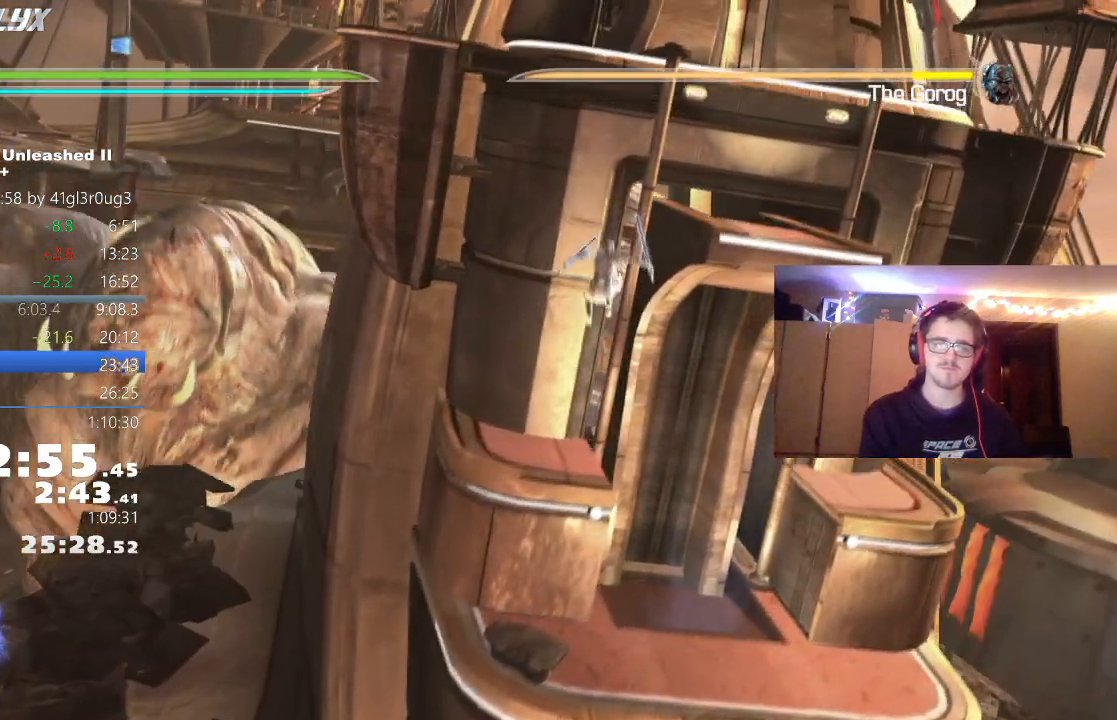
{"buttons": [], "left_stick": "center", "right_stick": "center", "events": [[33, "A", "up"], [200, "right_stick", "right"], [283, "left_stick", "up"], [367, "right_stick", "center"], [483, "left_stick", "center"]]}
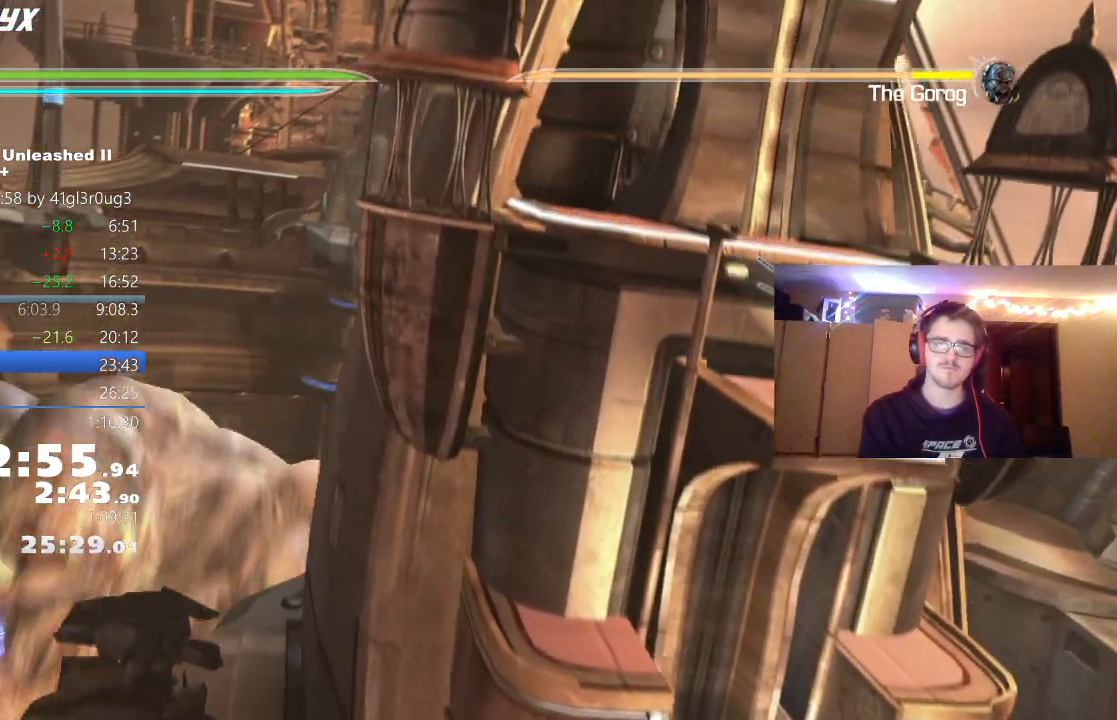
{"buttons": [], "left_stick": "up", "right_stick": "center", "events": [[233, "A", "down"], [433, "A", "up"], [450, "left_stick", "up"]]}
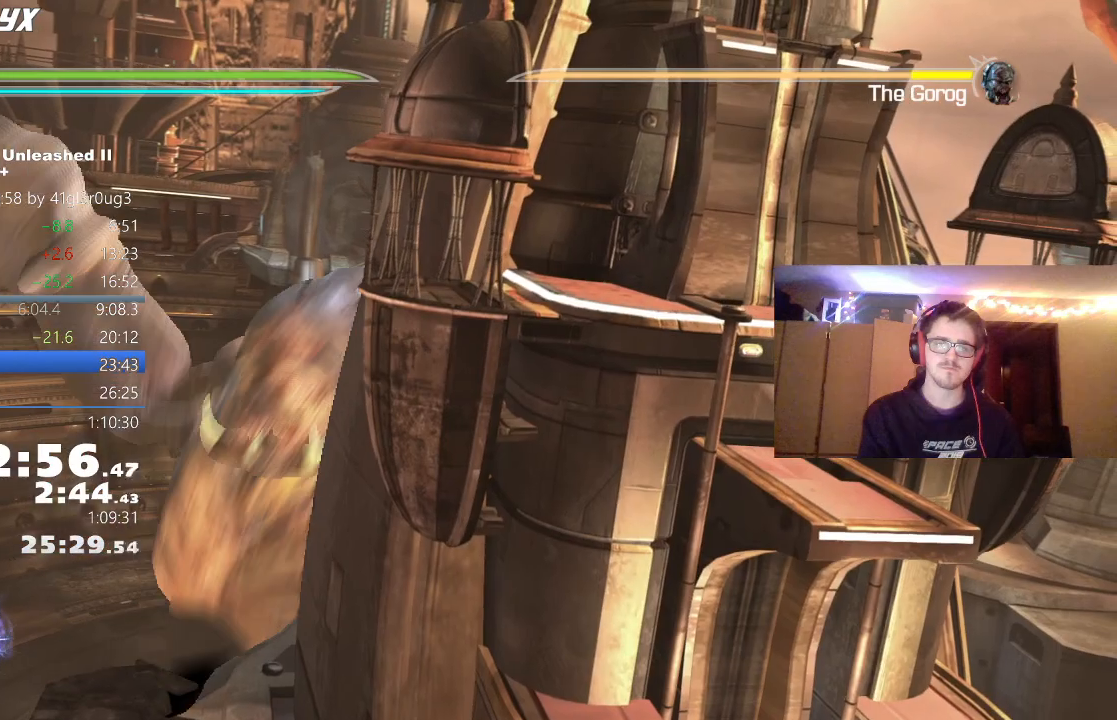
{"buttons": [], "left_stick": "center", "right_stick": "center", "events": [[150, "left_stick", "up-left"], [400, "left_stick", "center"]]}
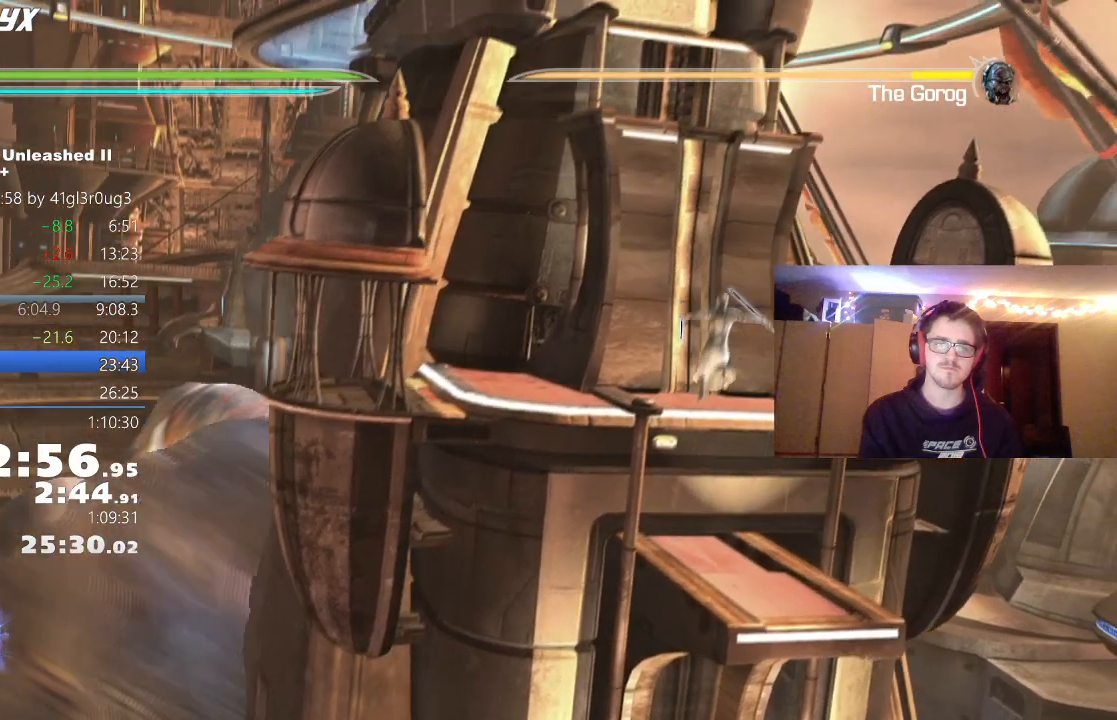
{"buttons": [], "left_stick": "up", "right_stick": "center", "events": [[117, "A", "down"], [317, "A", "up"], [500, "left_stick", "up"]]}
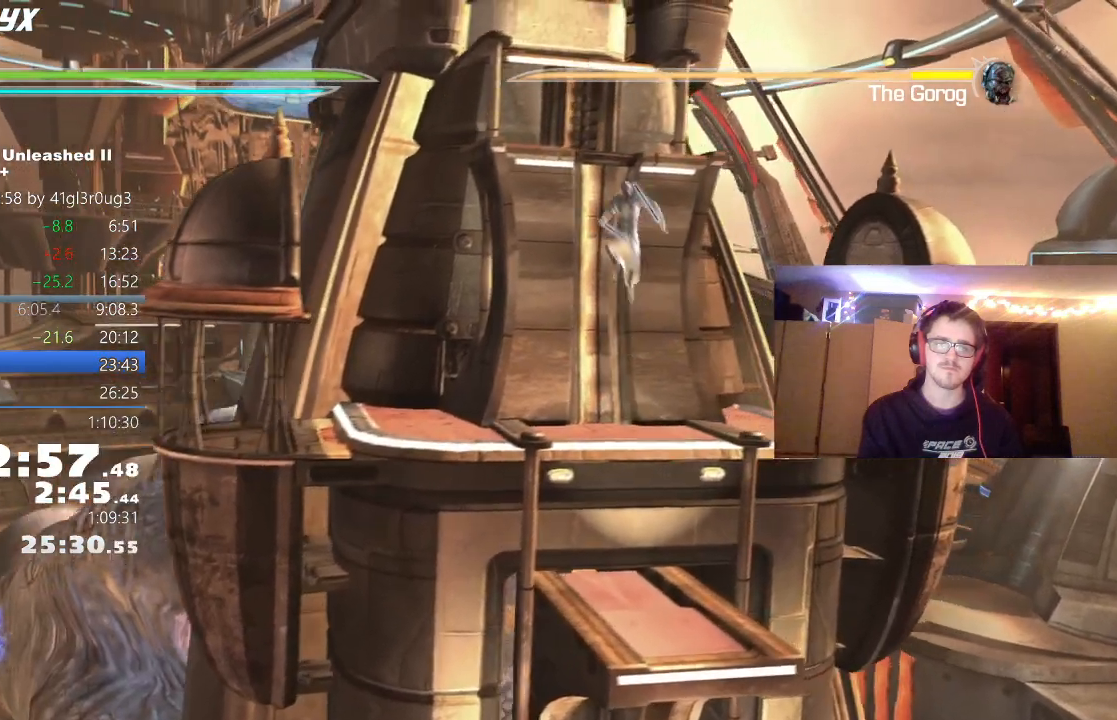
{"buttons": [], "left_stick": "up", "right_stick": "center", "events": [[17, "A", "down"], [200, "A", "up"]]}
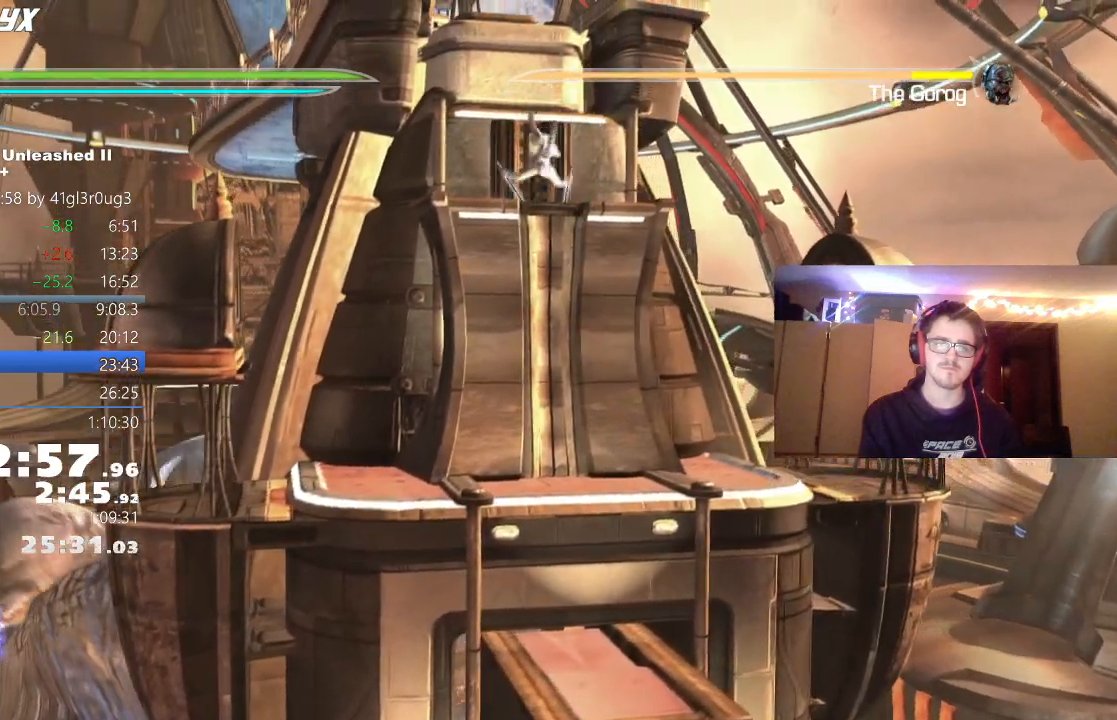
{"buttons": [], "left_stick": "up", "right_stick": "center", "events": [[217, "A", "down"], [450, "A", "up"]]}
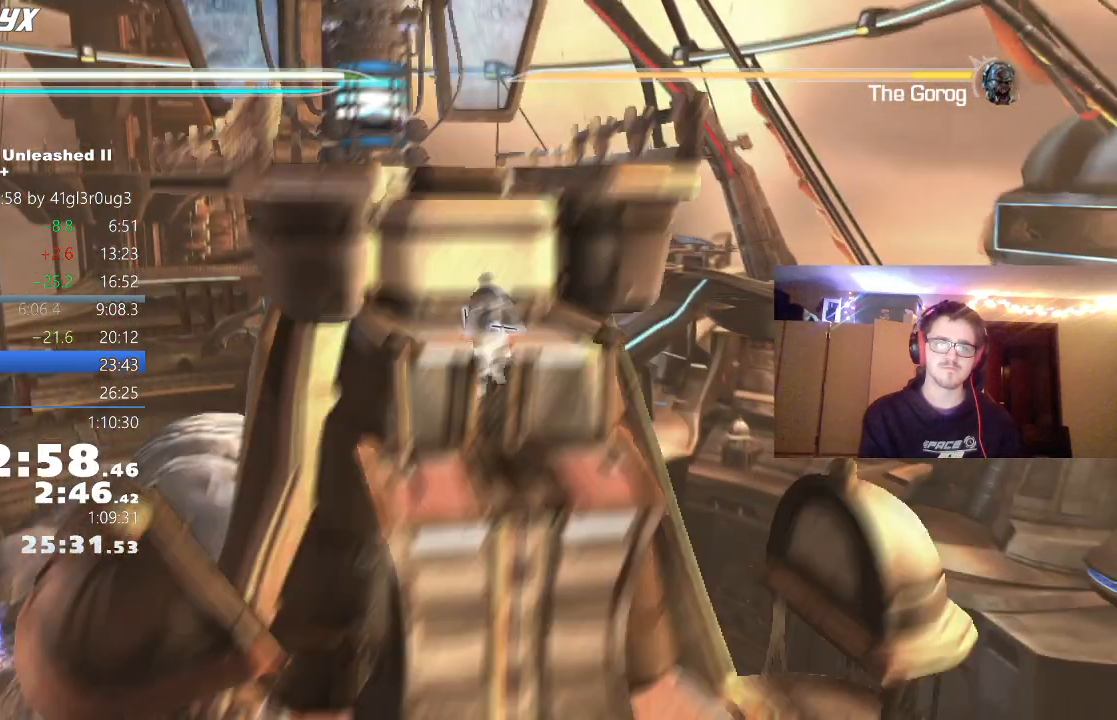
{"buttons": [], "left_stick": "up", "right_stick": "center", "events": [[250, "A", "down"], [417, "A", "up"]]}
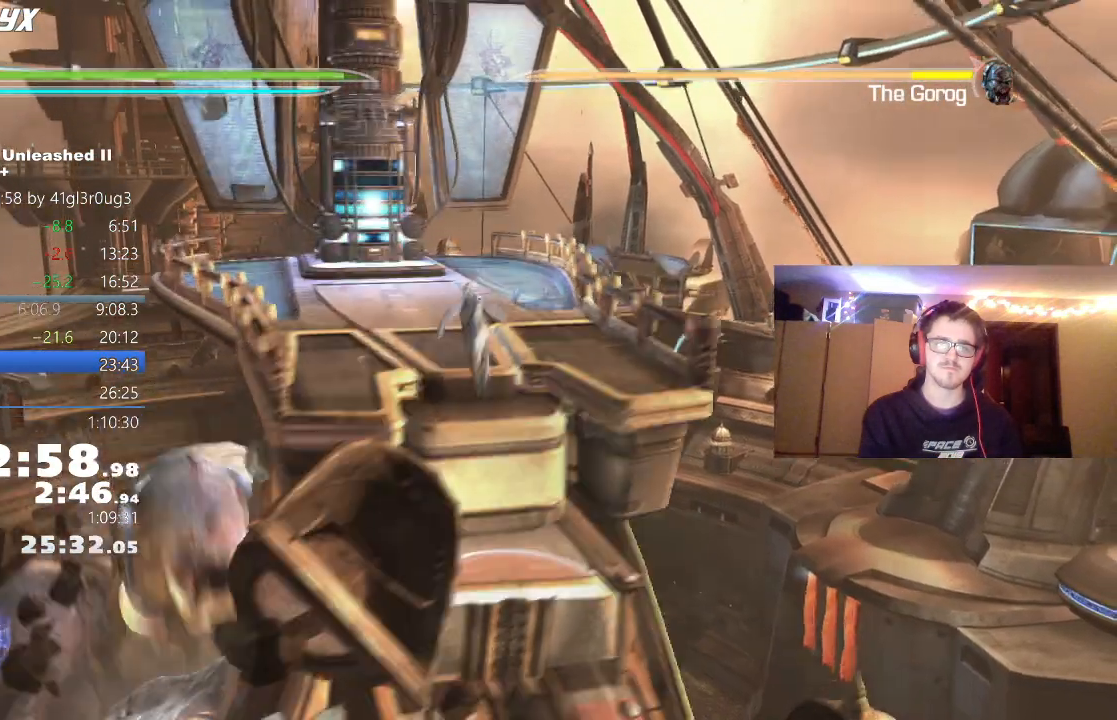
{"buttons": [], "left_stick": "up", "right_stick": "center", "events": [[367, "L1", "down"], [500, "L1", "up"]]}
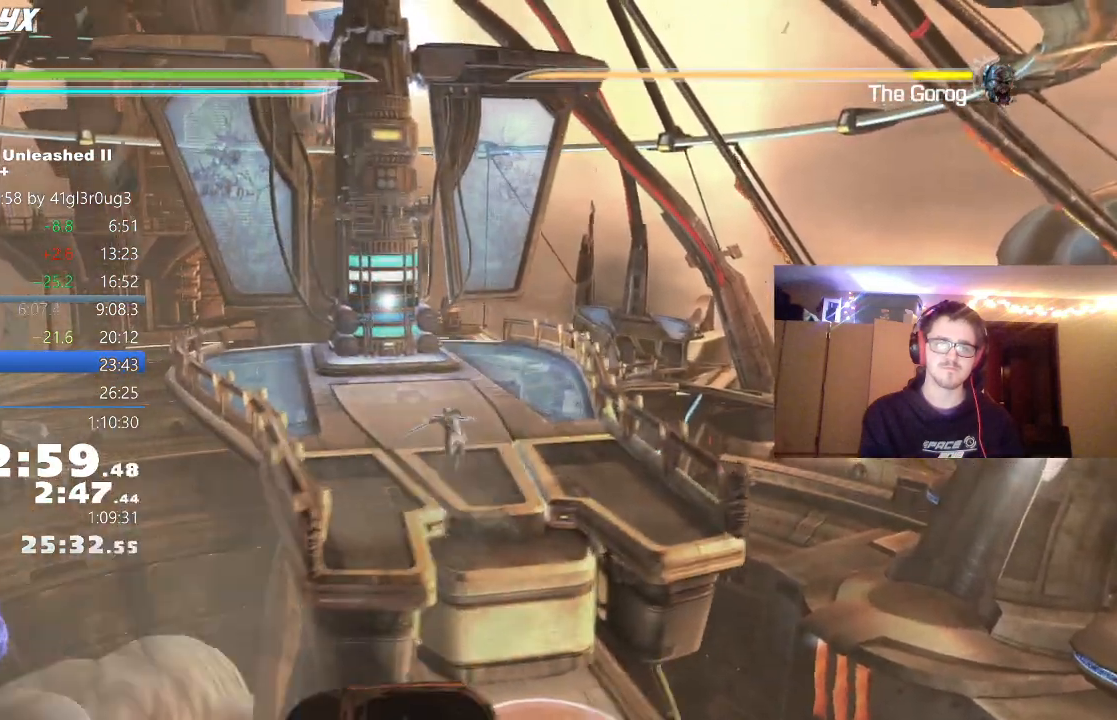
{"buttons": [], "left_stick": "up", "right_stick": "center", "events": [[83, "B", "down"], [283, "B", "up"]]}
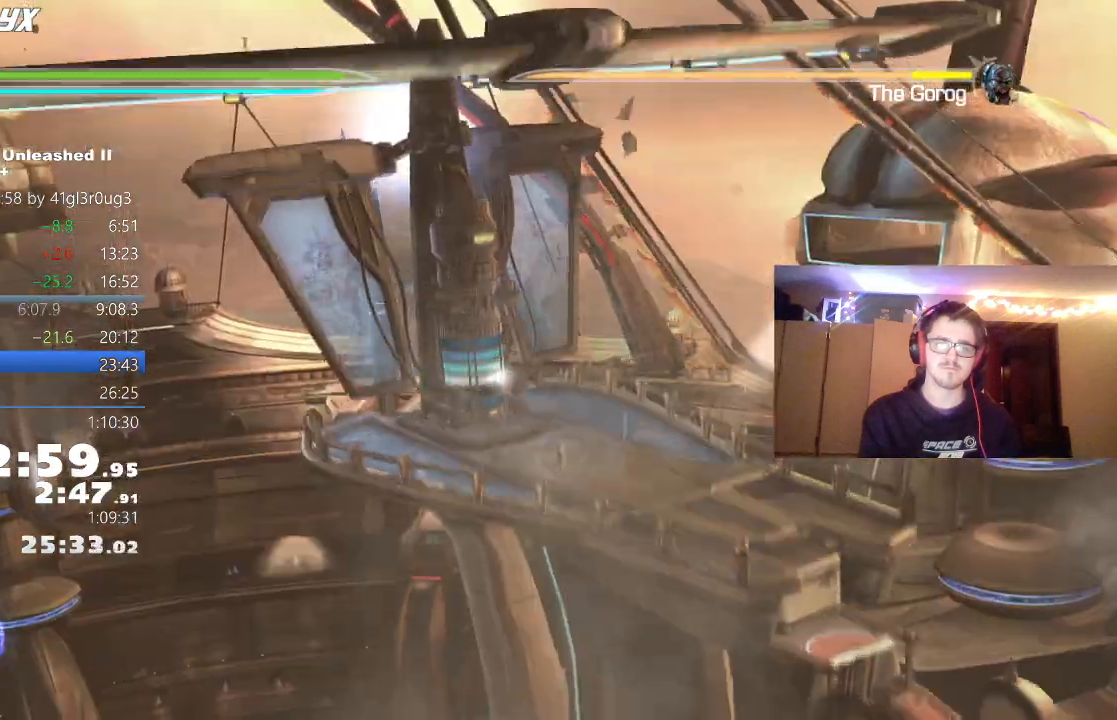
{"buttons": [], "left_stick": "center", "right_stick": "center", "events": [[217, "left_stick", "center"]]}
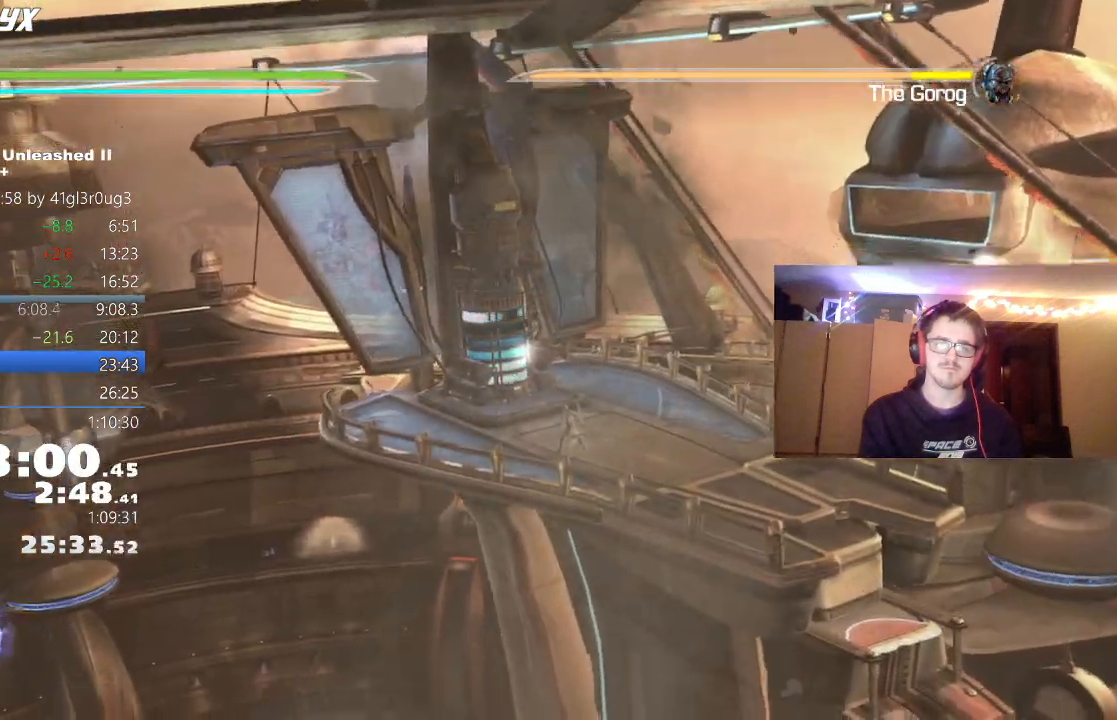
{"buttons": [], "left_stick": "center", "right_stick": "center", "events": []}
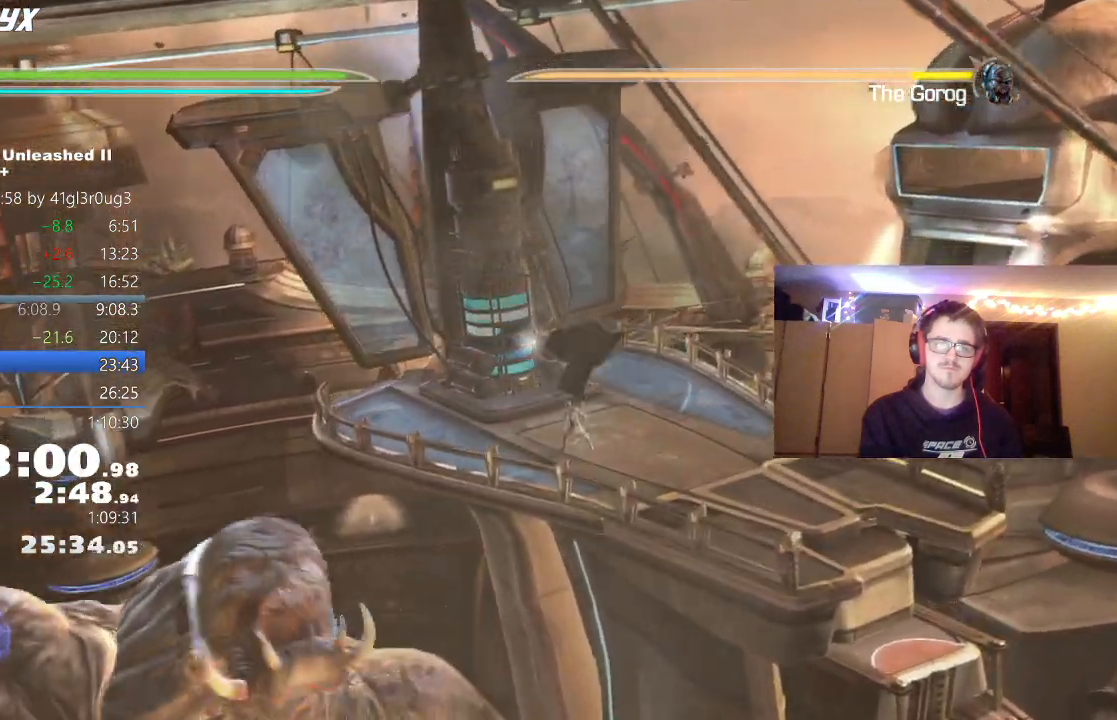
{"buttons": [], "left_stick": "center", "right_stick": "center", "events": []}
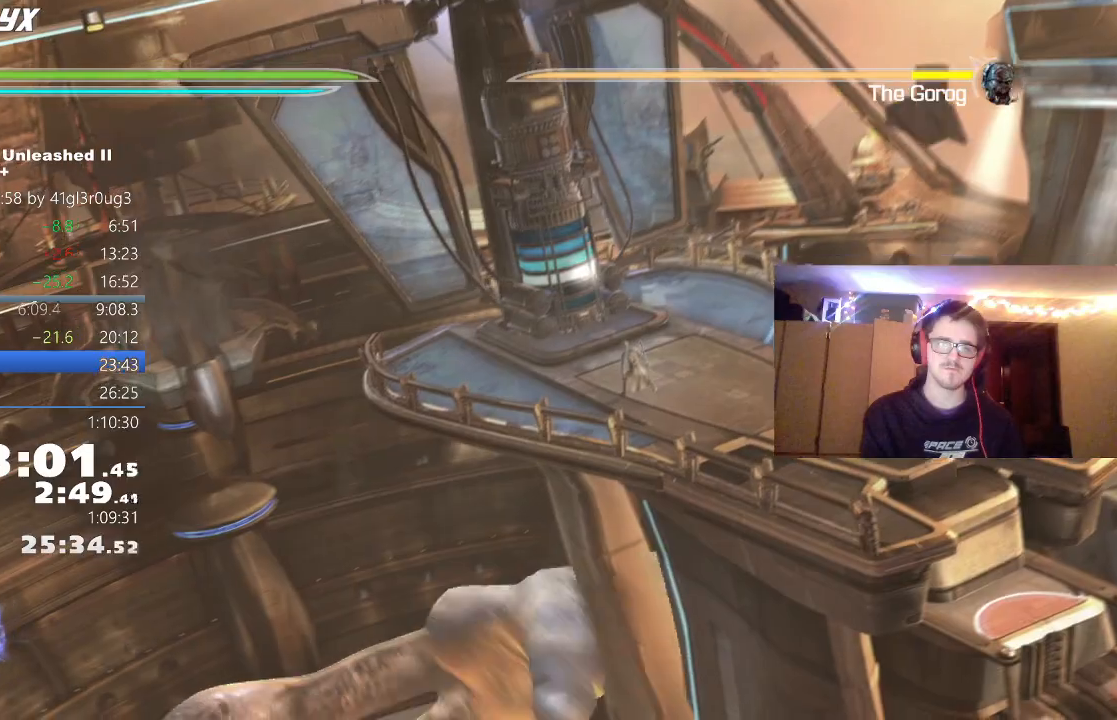
{"buttons": [], "left_stick": "center", "right_stick": "center", "events": []}
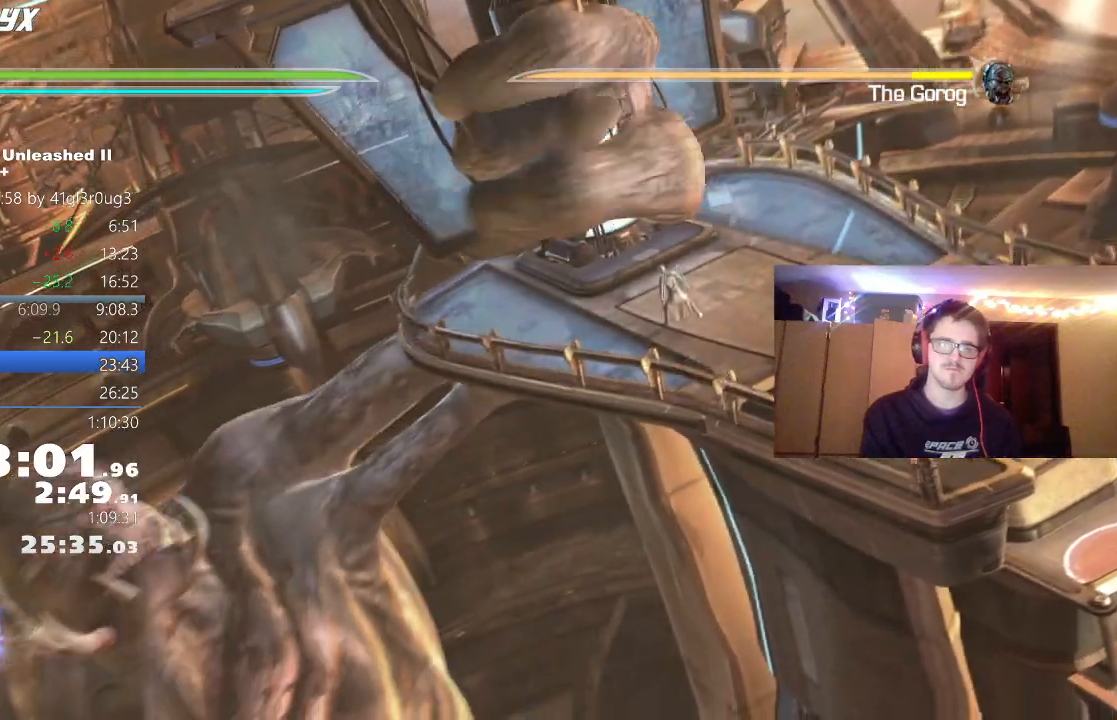
{"buttons": [], "left_stick": "center", "right_stick": "center", "events": []}
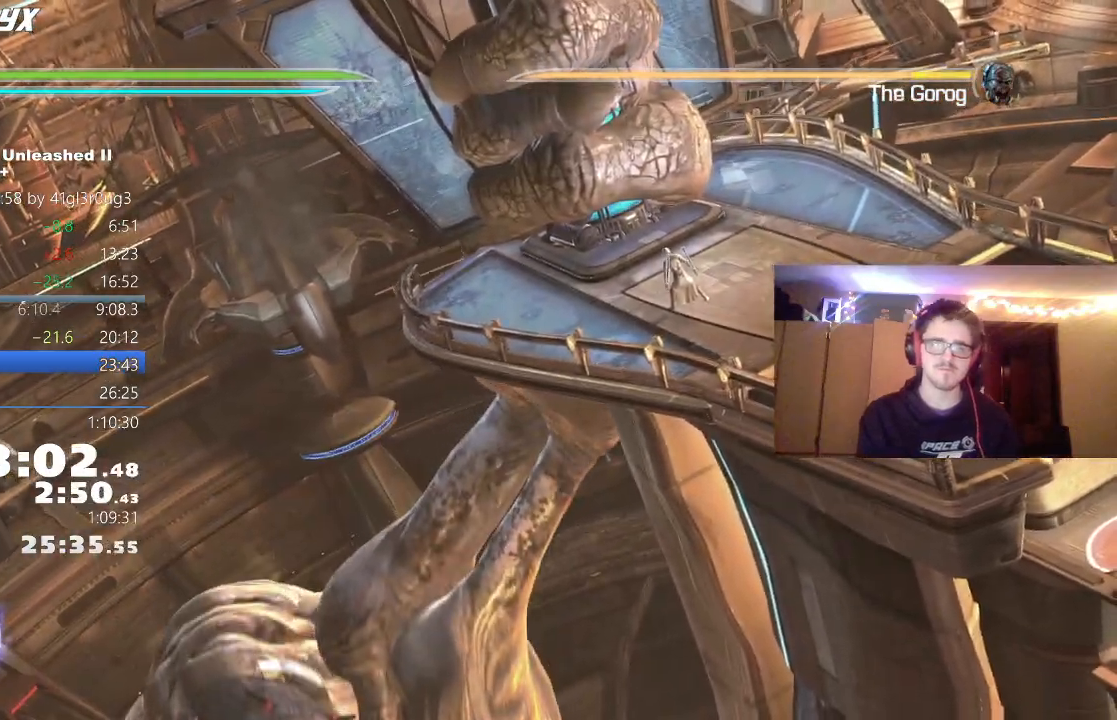
{"buttons": [], "left_stick": "center", "right_stick": "center", "events": []}
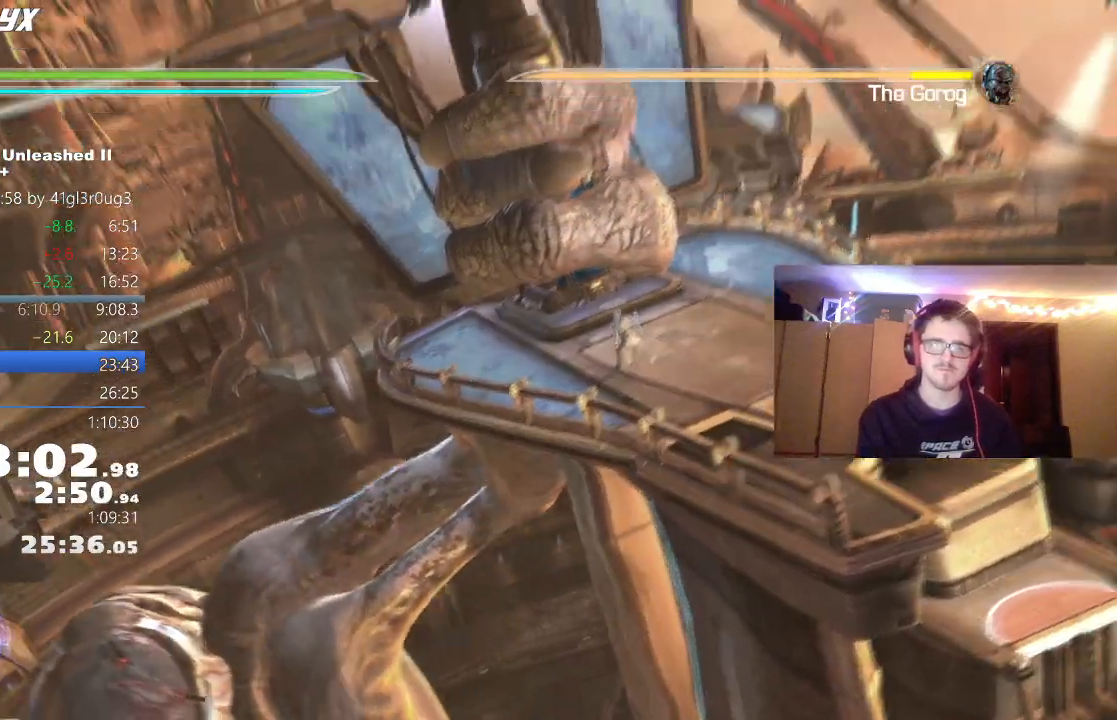
{"buttons": [], "left_stick": "center", "right_stick": "center", "events": []}
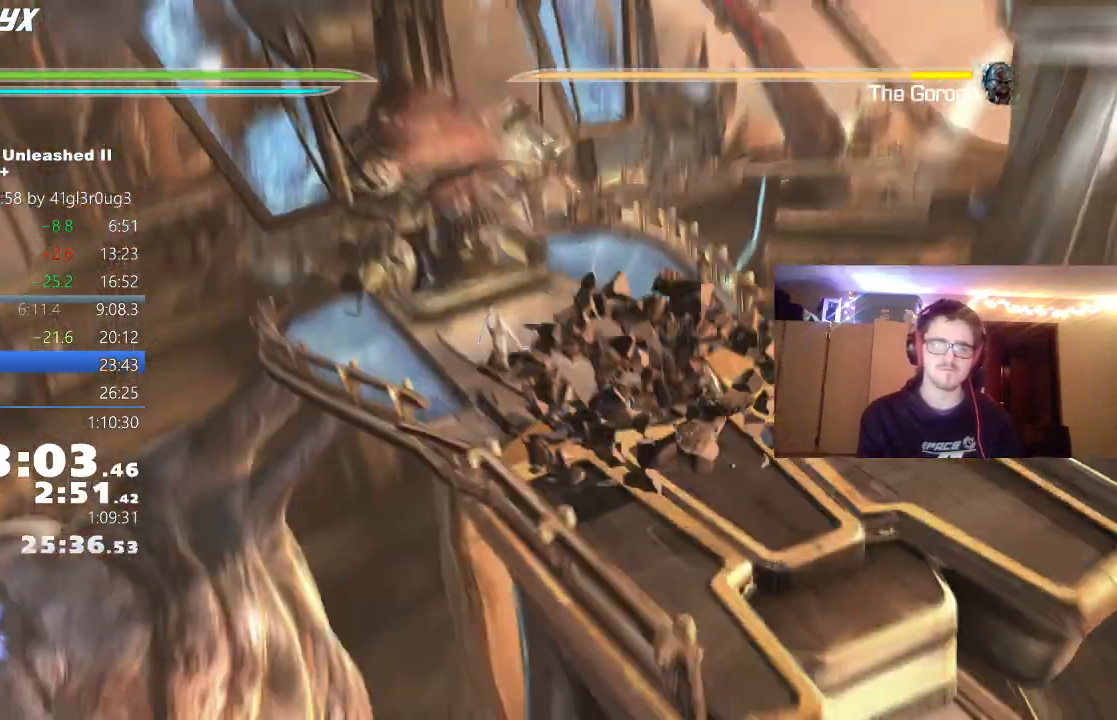
{"buttons": [], "left_stick": "center", "right_stick": "center", "events": []}
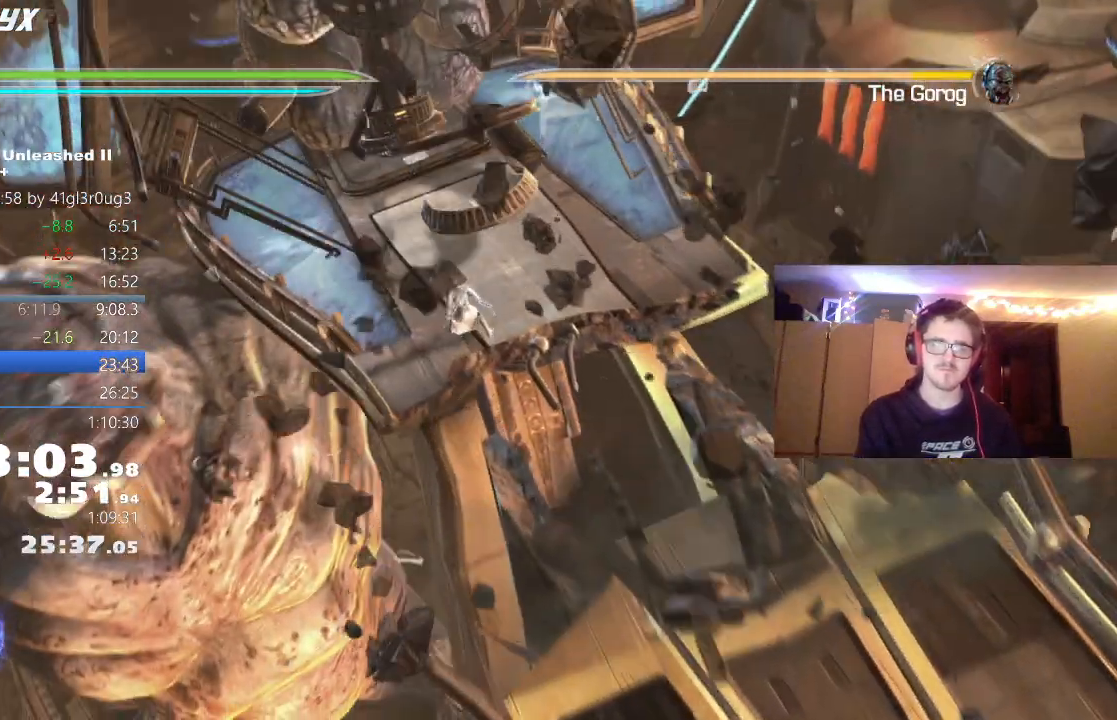
{"buttons": [], "left_stick": "center", "right_stick": "center", "events": []}